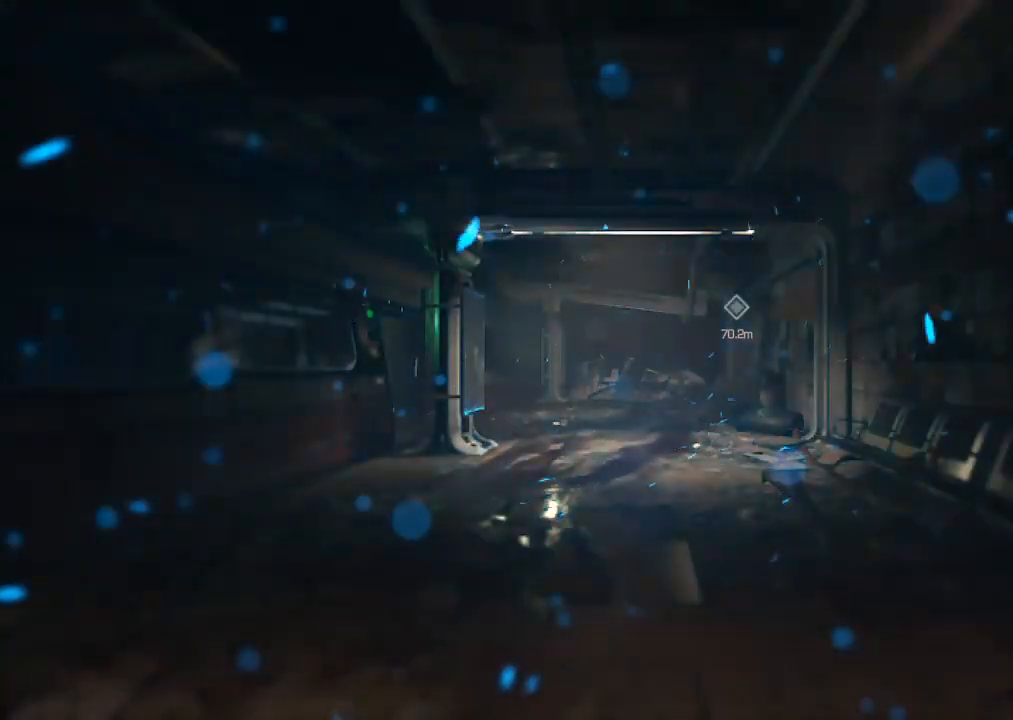
Gameplay with keyboard and mouse; each line is a JSON object with the keys and mouse buttons held at the frame after it. "events" lists presses ("down") and releases ("up") of "1", "2", "3", "4", "5", "a", "b", "c", "ctrl", "d", "e", "f", "g", "q", "r", "s", "shift", "space", "tab", "v", "w", "x", "z", "mouse_left", "mouse_wheel", "mouse_right", "mouse_mb4" and "mouse_mb5" between this image and that frame as [ms after this image, input, new state], when the widget could be followed in between. "mouse_left", "mouse_wheel", "mouse_right", "mouse_mb4", "mouse_mb5" = the "left", "wheel", "right", "mb4", "mb5" buttons of the "mouse" list. No other keys are recorded. "wheel" means that the mouse wheel is clicked or scrolled. Mouse movement is not recorded.
{"keys": ["w"], "mouse": [], "events": []}
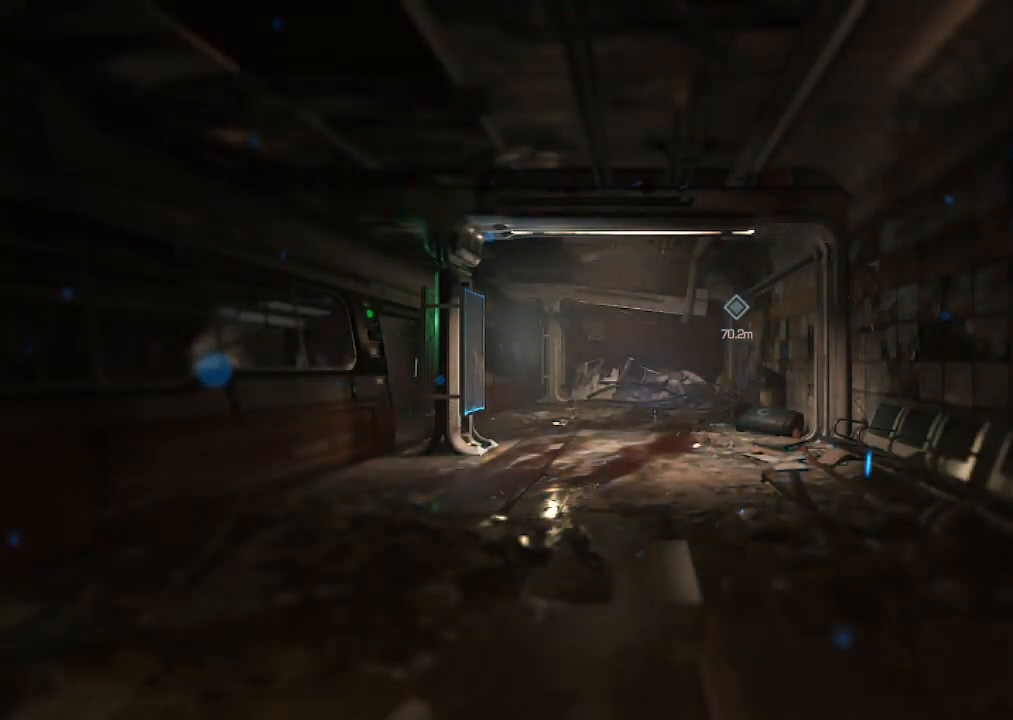
{"keys": ["w"], "mouse": [], "events": []}
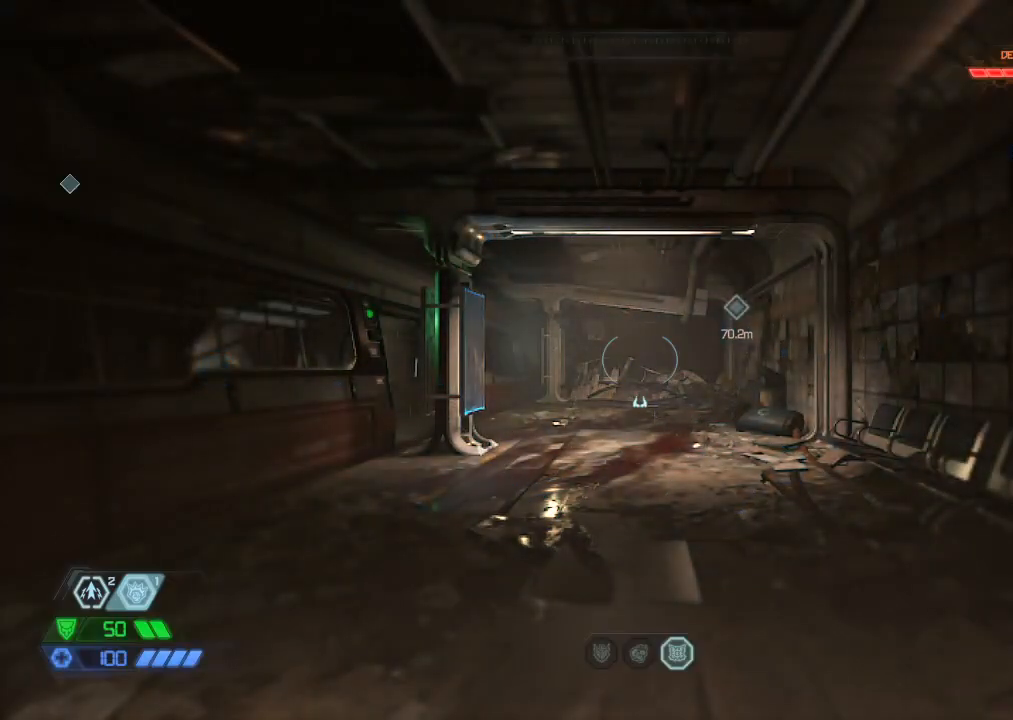
{"keys": ["w"], "mouse": [], "events": []}
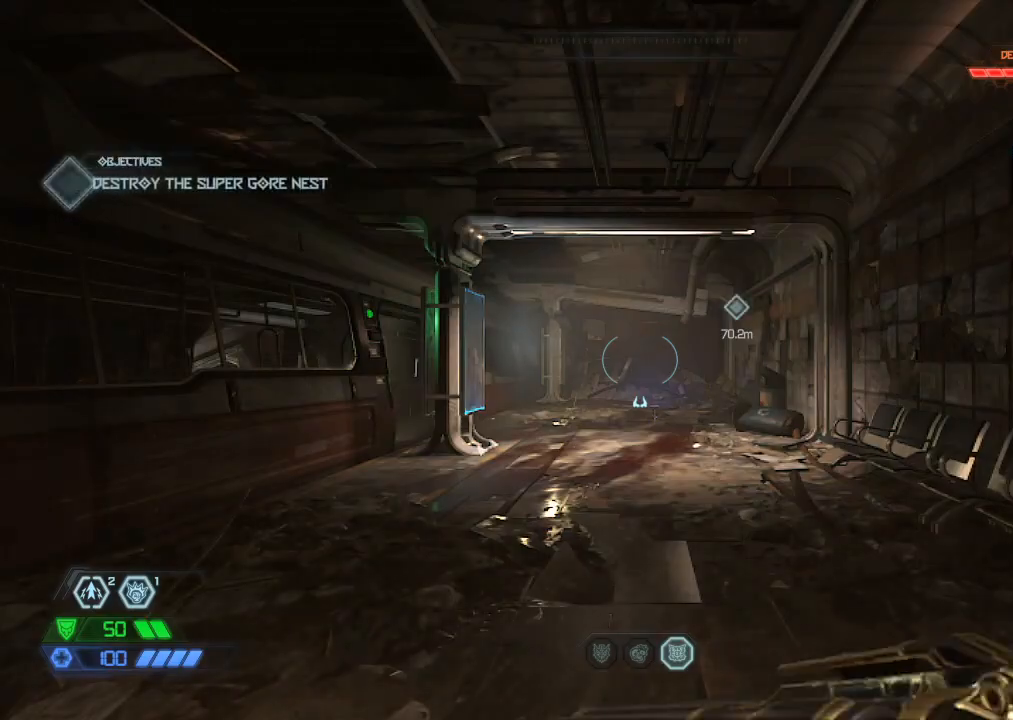
{"keys": ["w"], "mouse": [], "events": []}
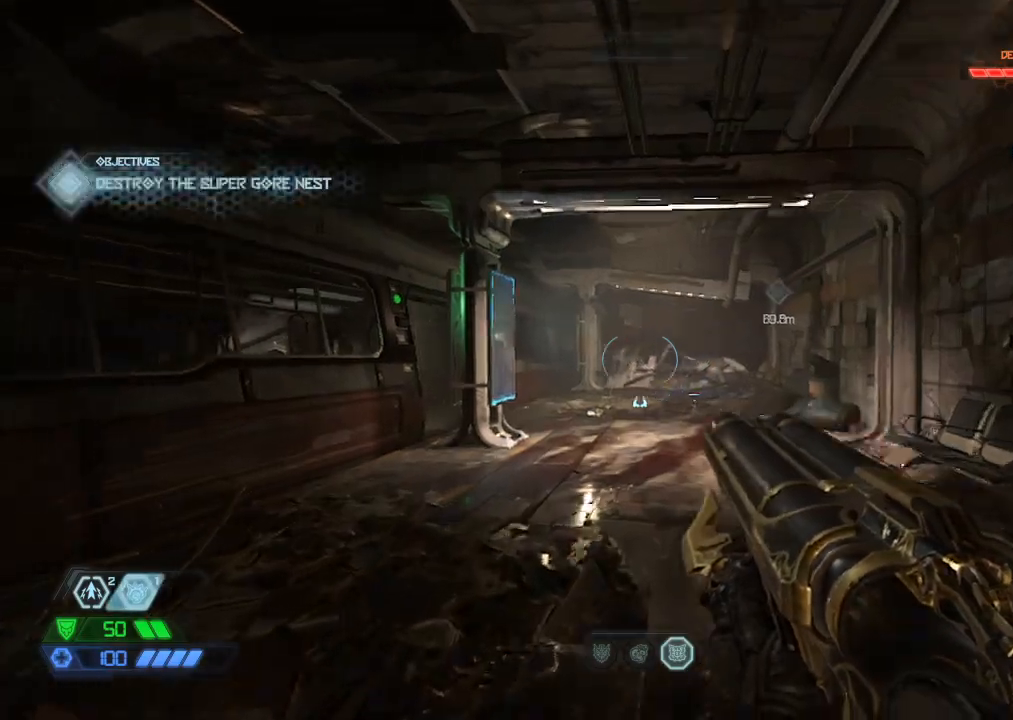
{"keys": ["w"], "mouse": [], "events": [[84, "mouse_mb5", "down"], [234, "mouse_mb5", "up"]]}
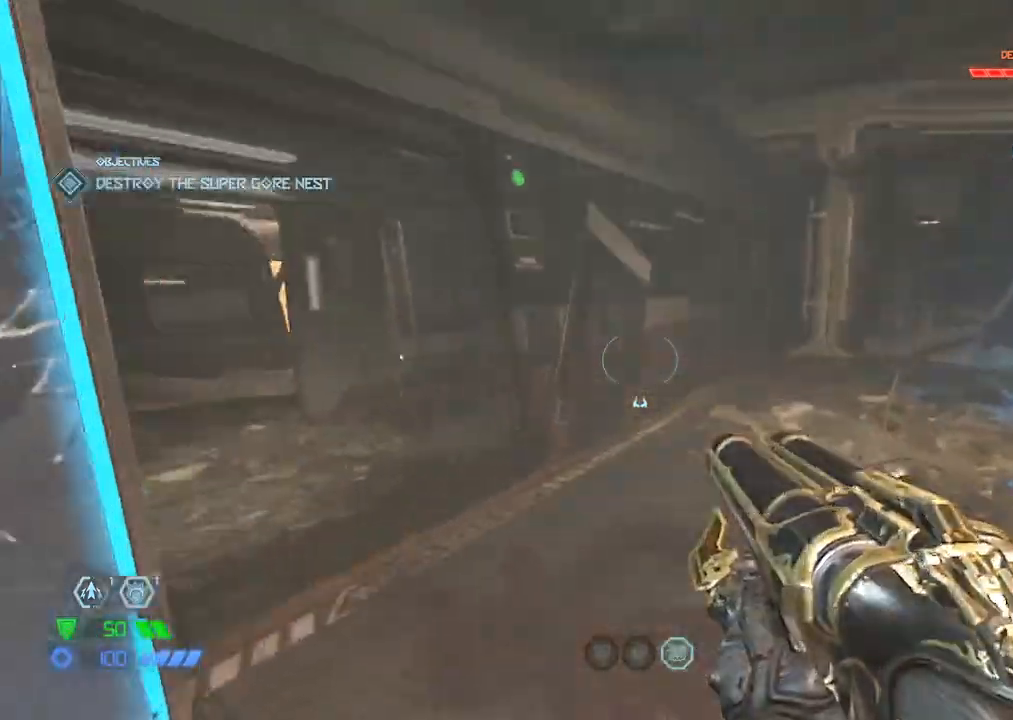
{"keys": ["d", "w"], "mouse": [], "events": [[300, "mouse_mb5", "down"], [384, "mouse_mb5", "up"], [484, "d", "down"]]}
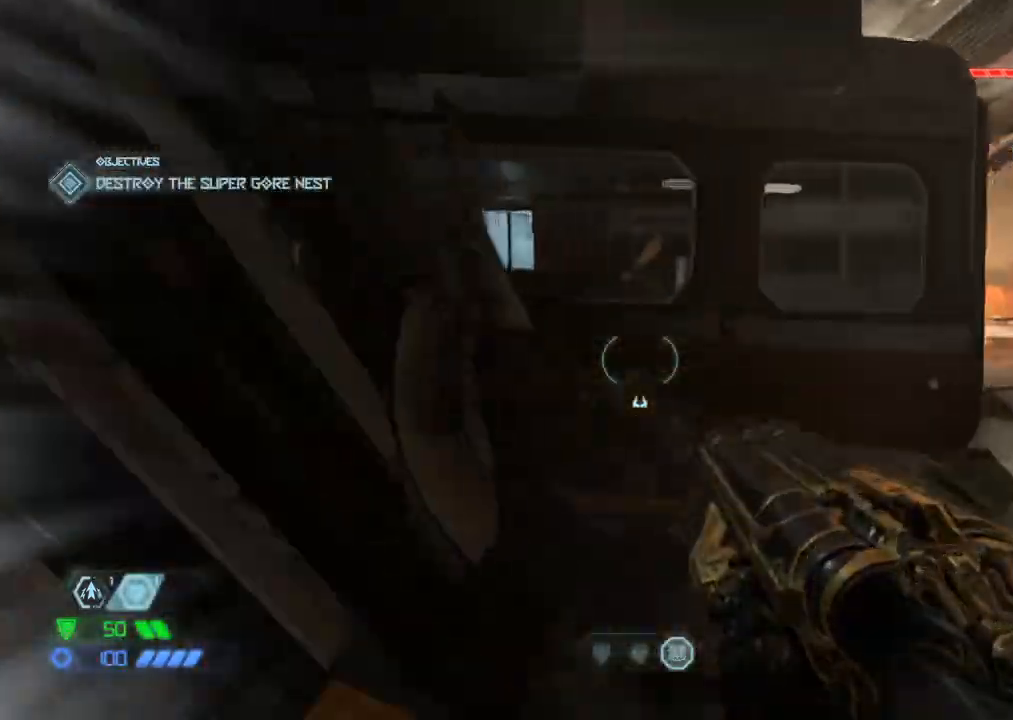
{"keys": ["w"], "mouse": [], "events": [[500, "d", "up"]]}
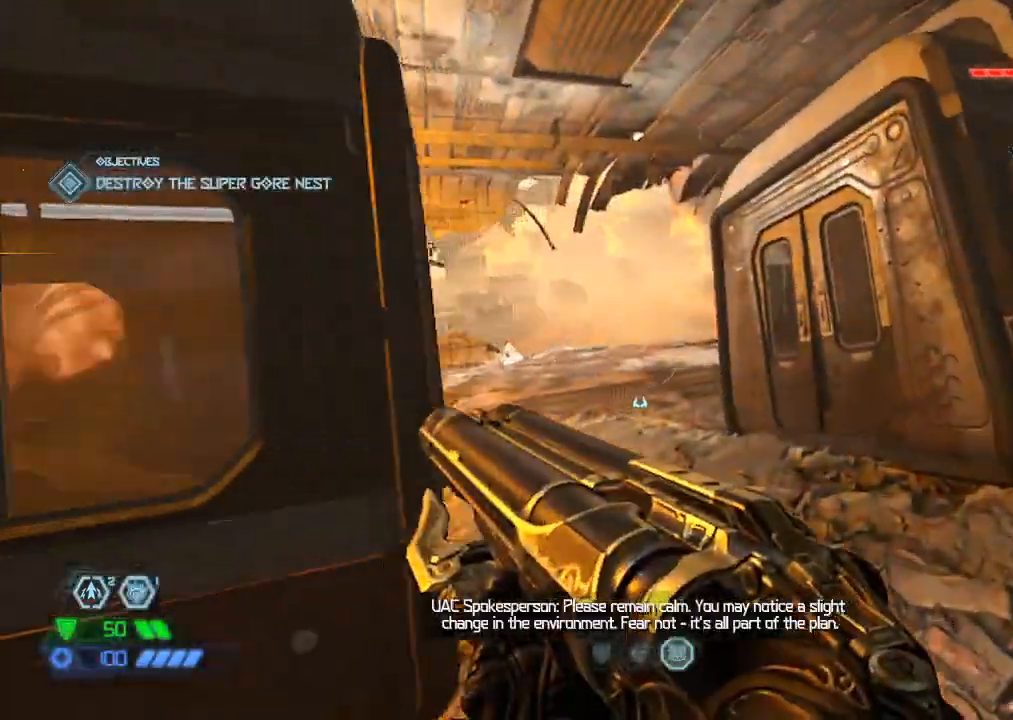
{"keys": ["a", "w"], "mouse": [], "events": [[50, "mouse_mb5", "down"], [134, "mouse_mb5", "up"], [234, "a", "down"]]}
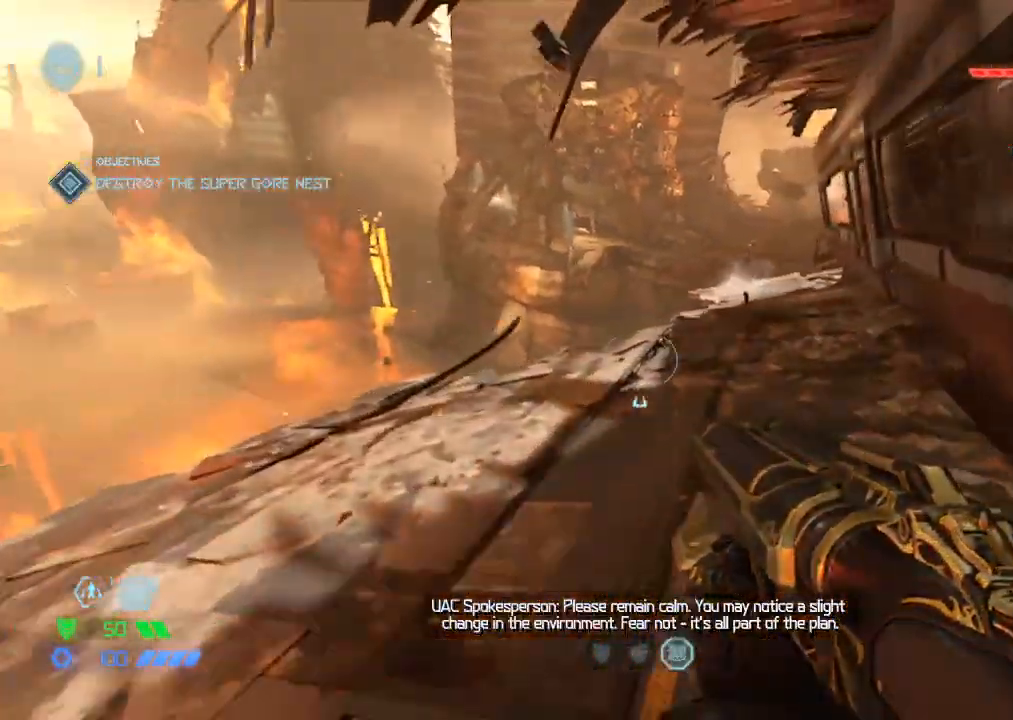
{"keys": ["a", "w"], "mouse": [], "events": [[200, "space", "down"], [300, "space", "up"]]}
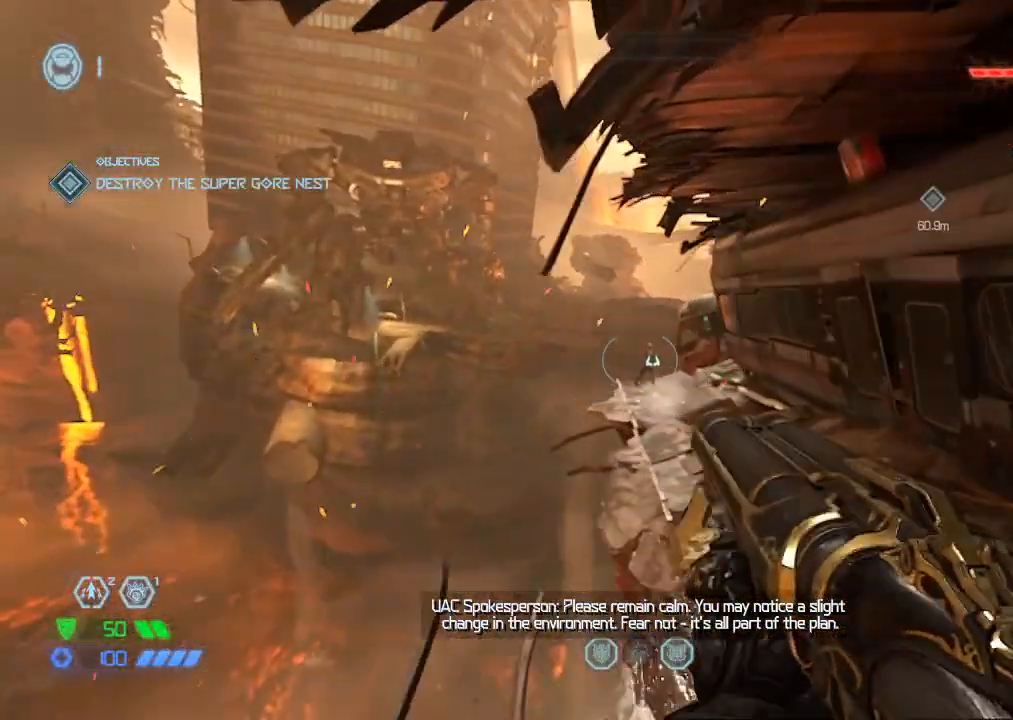
{"keys": ["a", "w"], "mouse": ["right"], "events": [[84, "mouse_right", "down"]]}
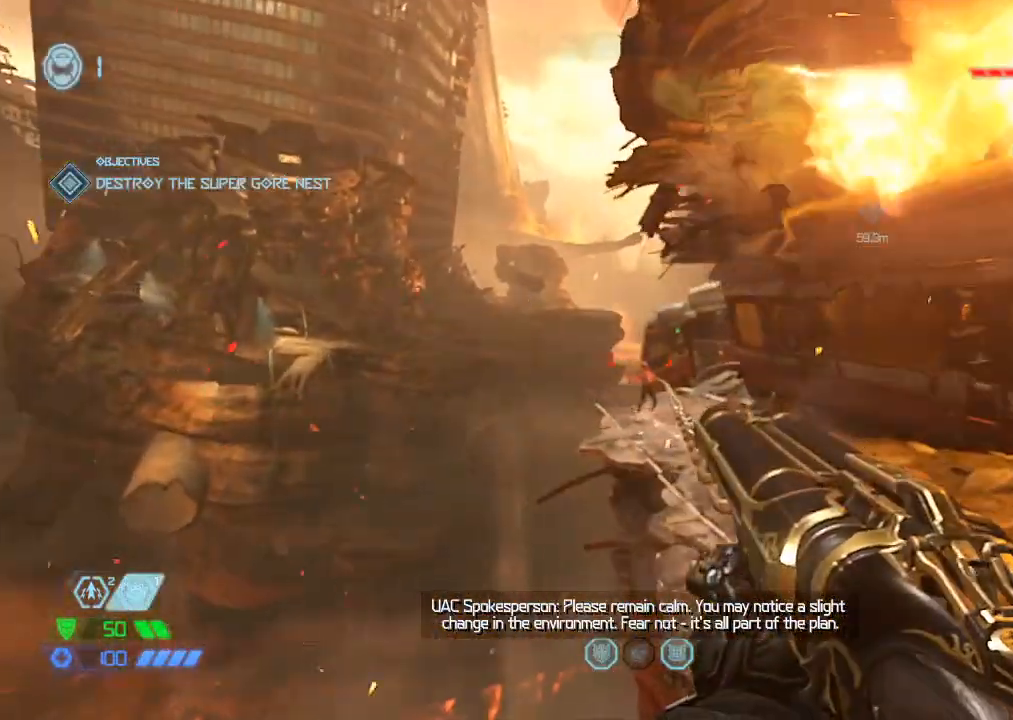
{"keys": ["a"], "mouse": ["right"], "events": [[84, "w", "up"], [217, "w", "down"], [284, "w", "up"]]}
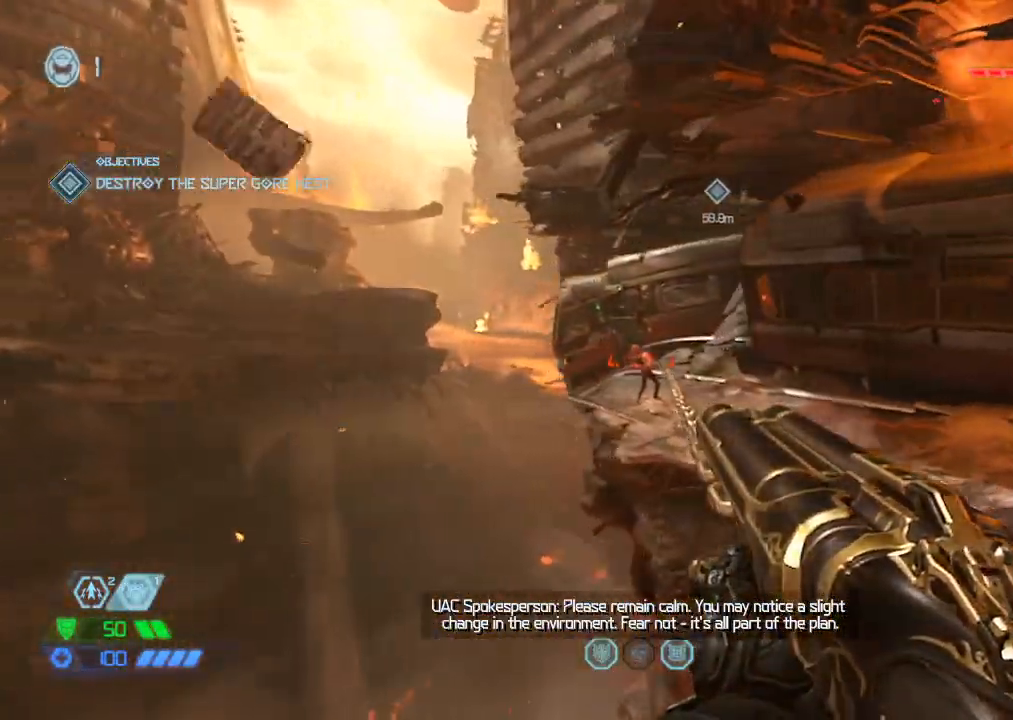
{"keys": ["w"], "mouse": [], "events": [[17, "r", "down"], [117, "r", "up"], [200, "mouse_right", "up"], [300, "w", "down"], [334, "a", "up"]]}
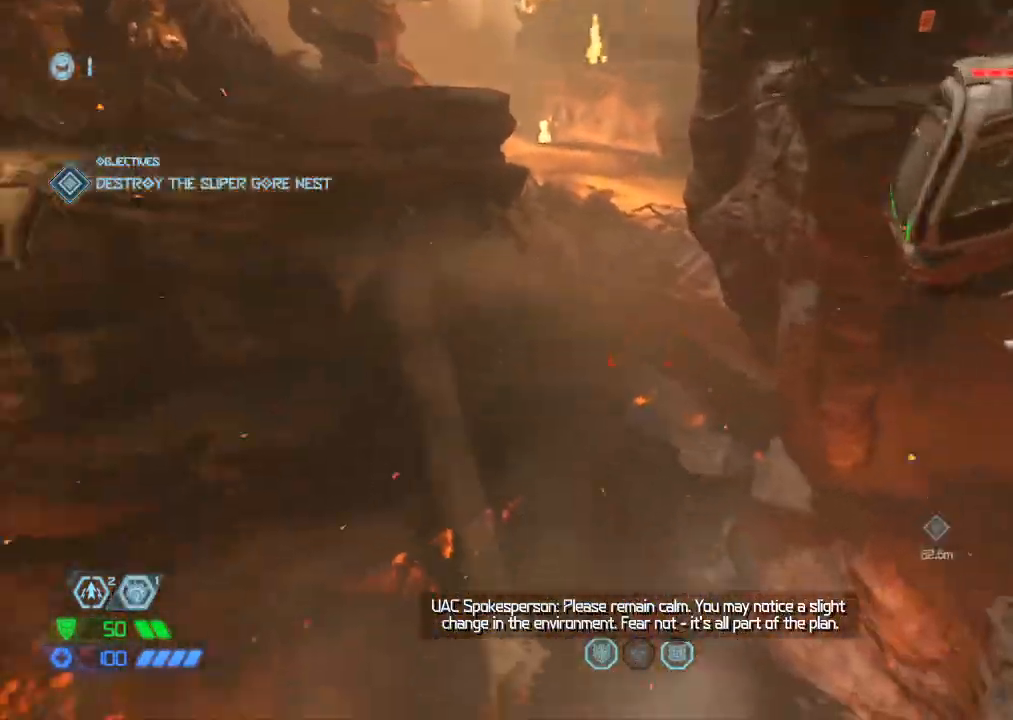
{"keys": ["w"], "mouse": [], "events": [[217, "mouse_left", "down"], [217, "space", "down"], [267, "mouse_left", "up"], [267, "space", "up"]]}
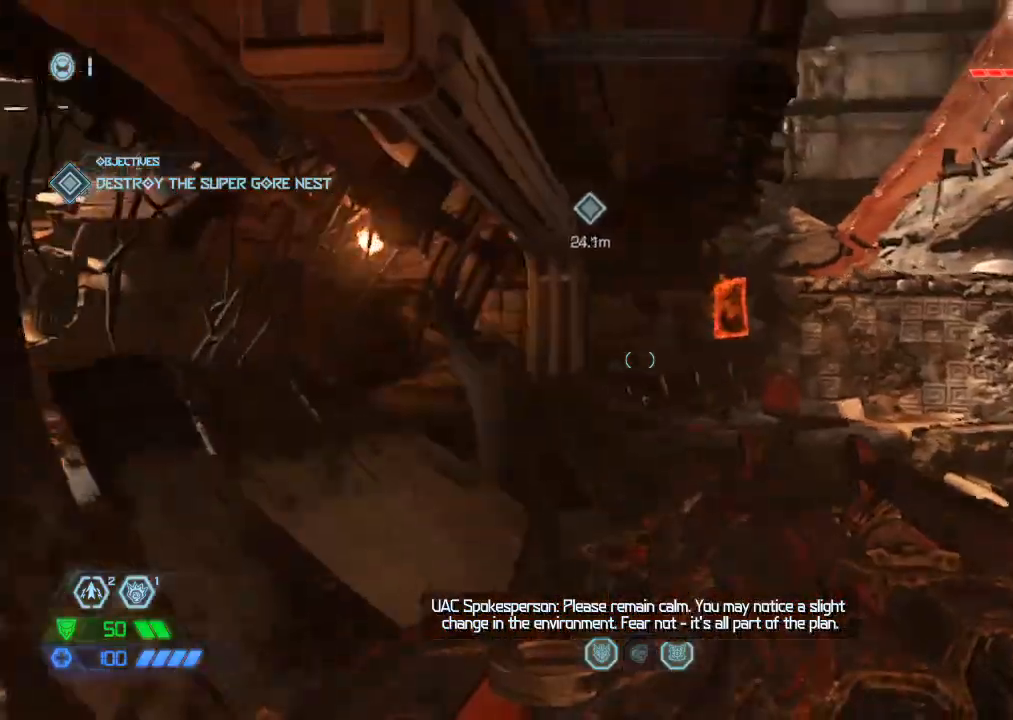
{"keys": ["d", "w"], "mouse": [], "events": [[317, "d", "down"], [367, "space", "down"], [500, "space", "up"]]}
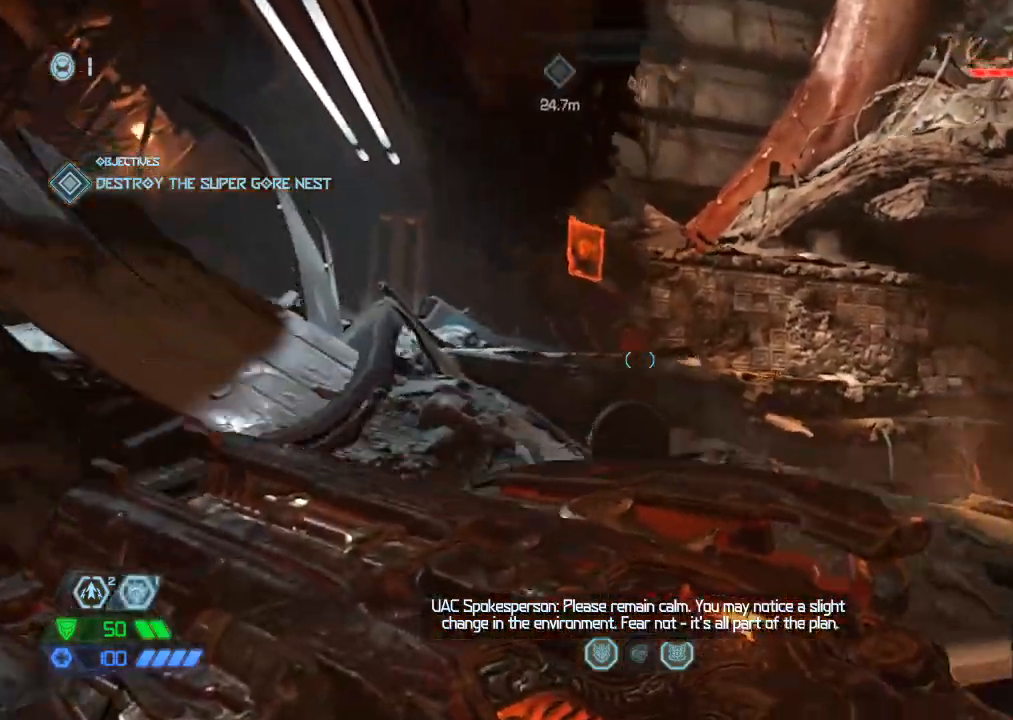
{"keys": ["w"], "mouse": [], "events": [[150, "space", "down"], [250, "space", "up"], [334, "d", "up"]]}
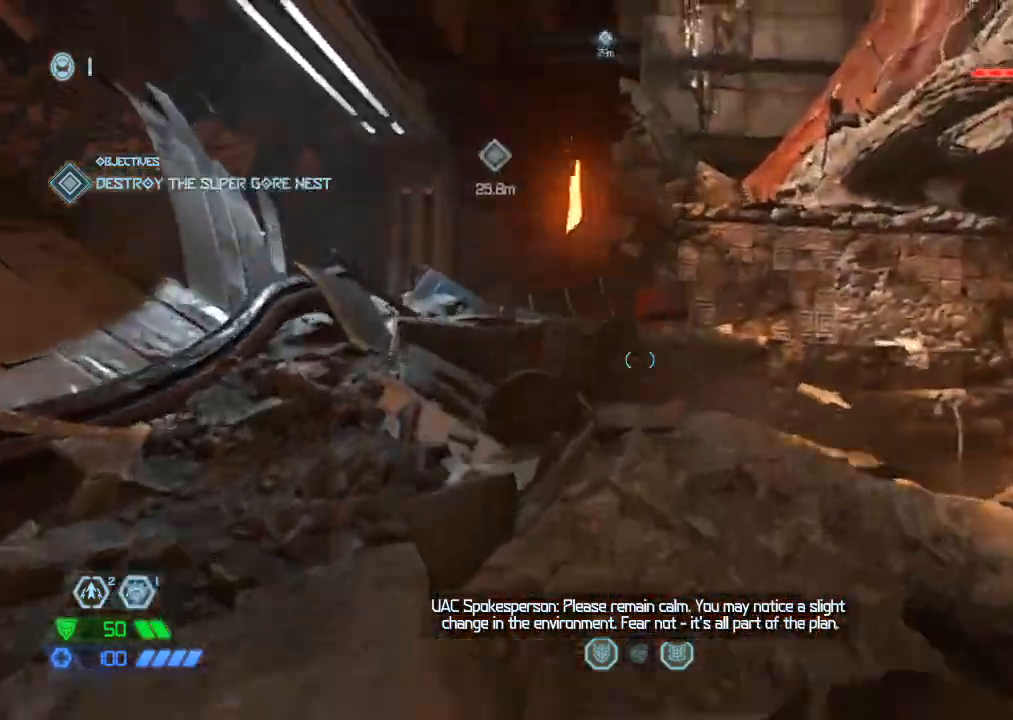
{"keys": ["space", "w"], "mouse": [], "events": [[217, "d", "down"], [217, "space", "down"], [317, "space", "up"], [450, "space", "down"], [484, "d", "up"]]}
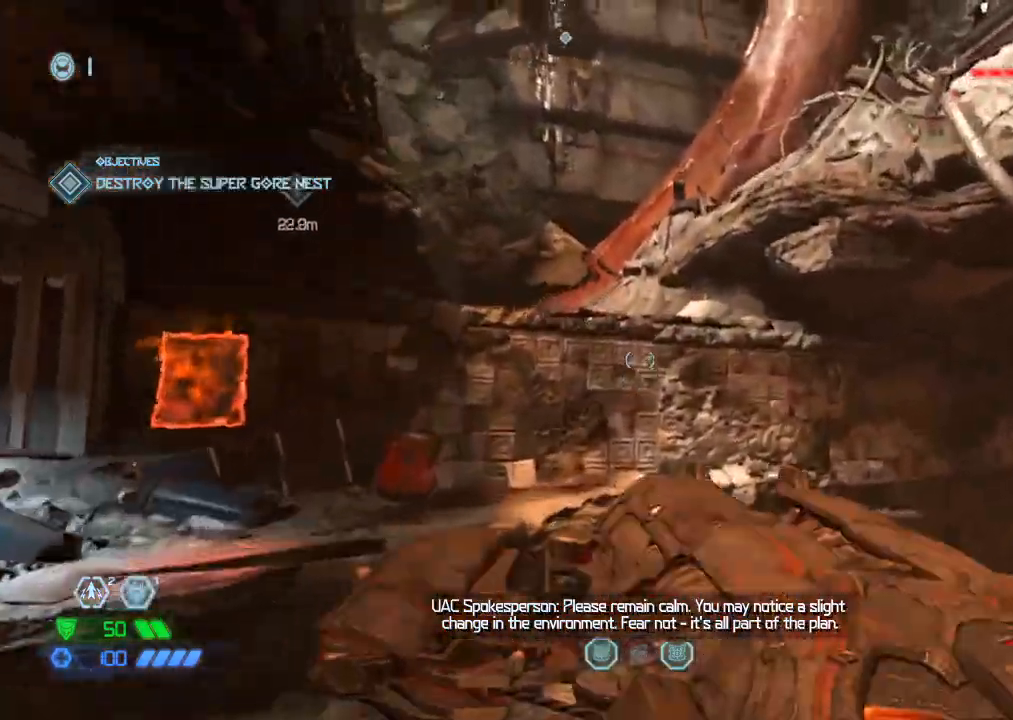
{"keys": ["w"], "mouse": [], "events": [[34, "space", "up"], [234, "mouse_mb5", "down"], [367, "mouse_mb5", "up"]]}
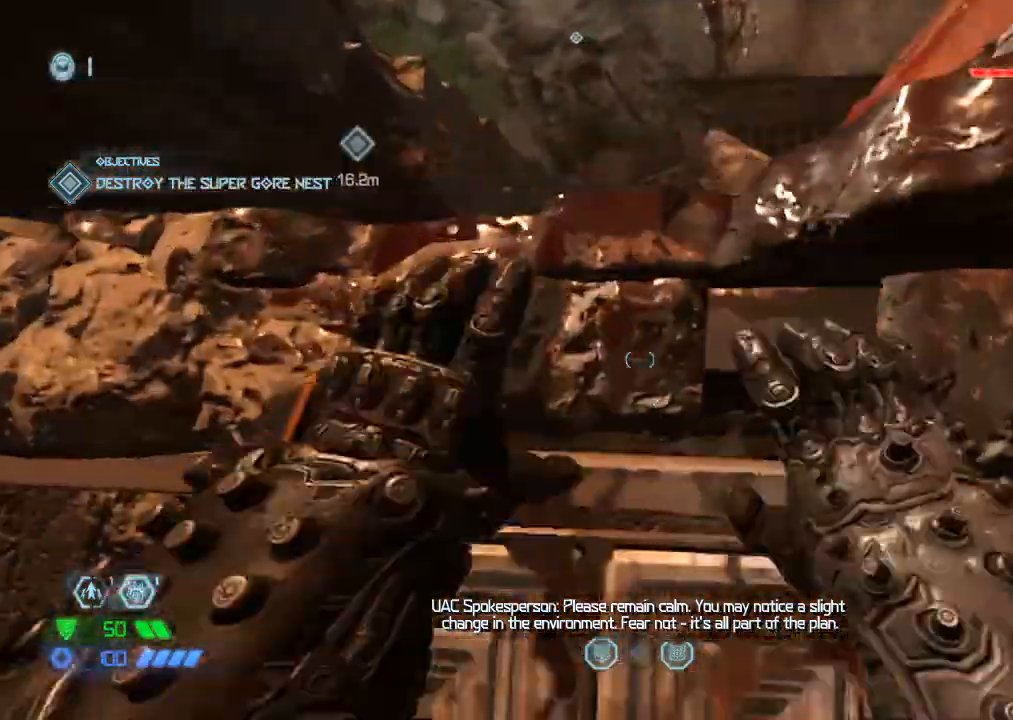
{"keys": ["w"], "mouse": [], "events": []}
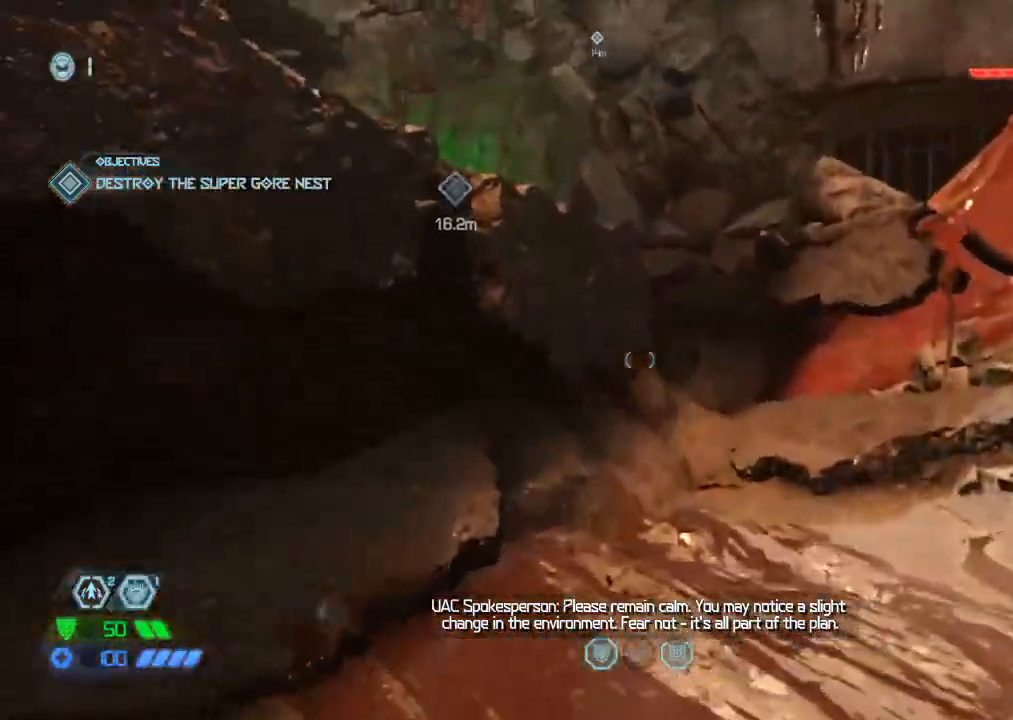
{"keys": ["space", "w"], "mouse": [], "events": [[117, "d", "down"], [117, "space", "down"], [267, "space", "up"], [317, "d", "up"], [500, "space", "down"]]}
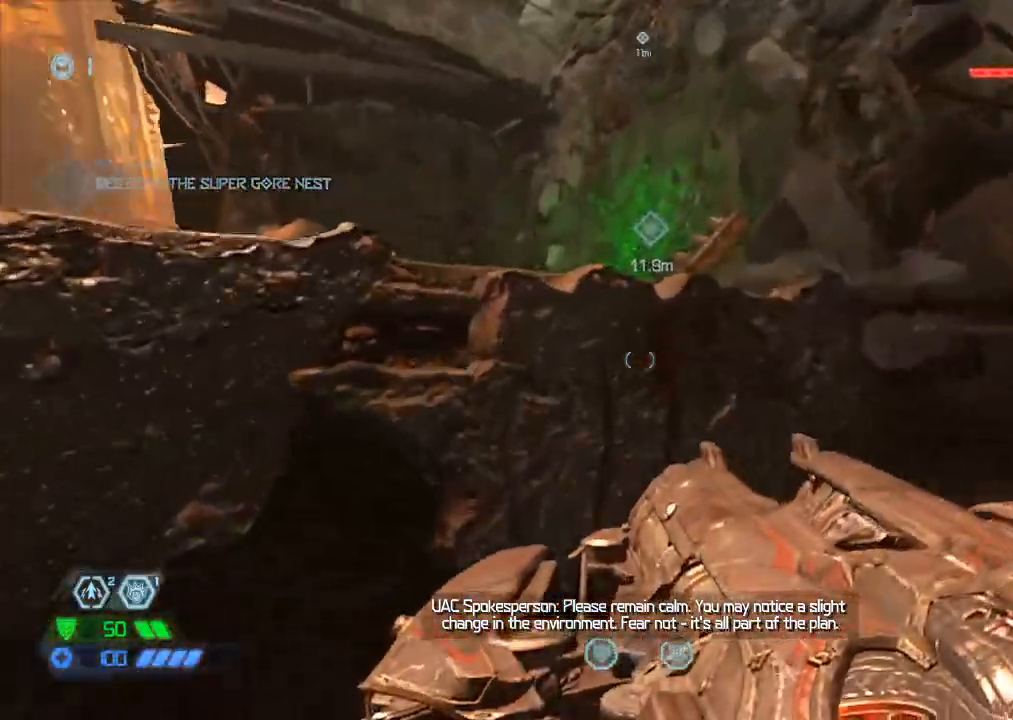
{"keys": ["w"], "mouse": [], "events": [[267, "space", "up"]]}
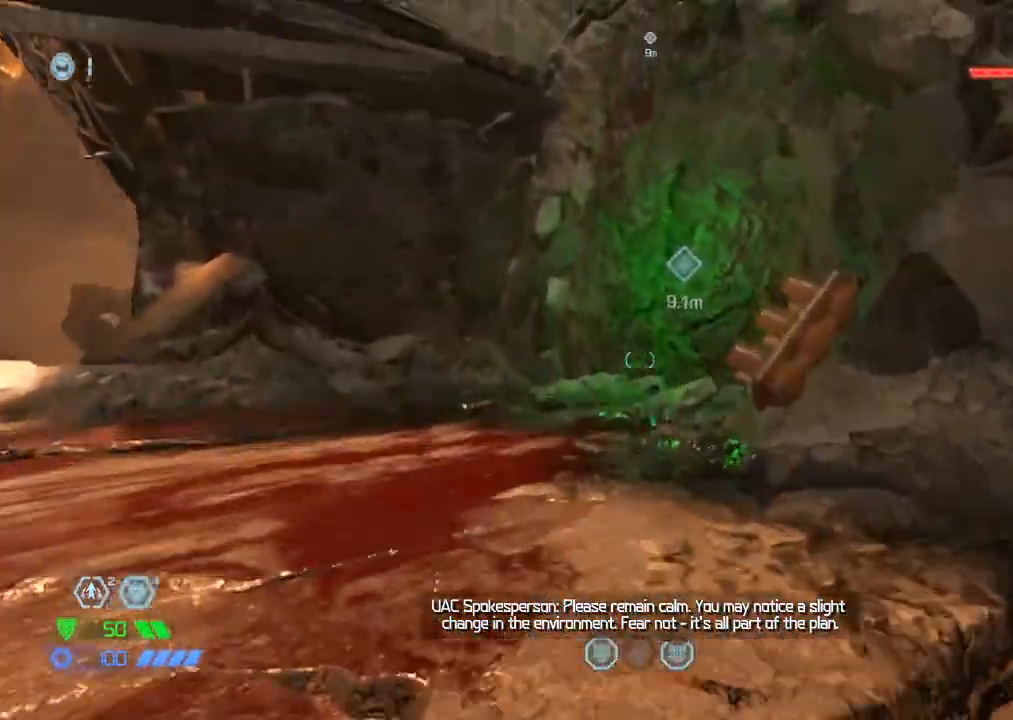
{"keys": ["w"], "mouse": ["mb5"], "events": [[484, "mouse_mb5", "down"]]}
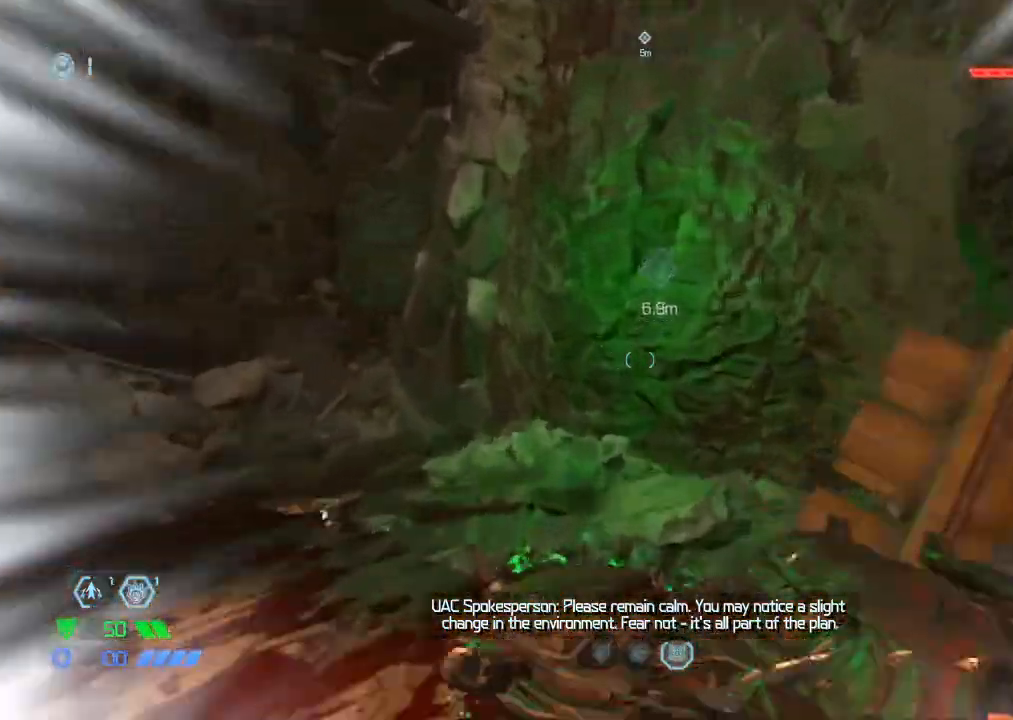
{"keys": ["s"], "mouse": [], "events": [[117, "mouse_mb5", "up"], [217, "d", "down"], [217, "w", "up"], [350, "s", "down"], [400, "d", "up"]]}
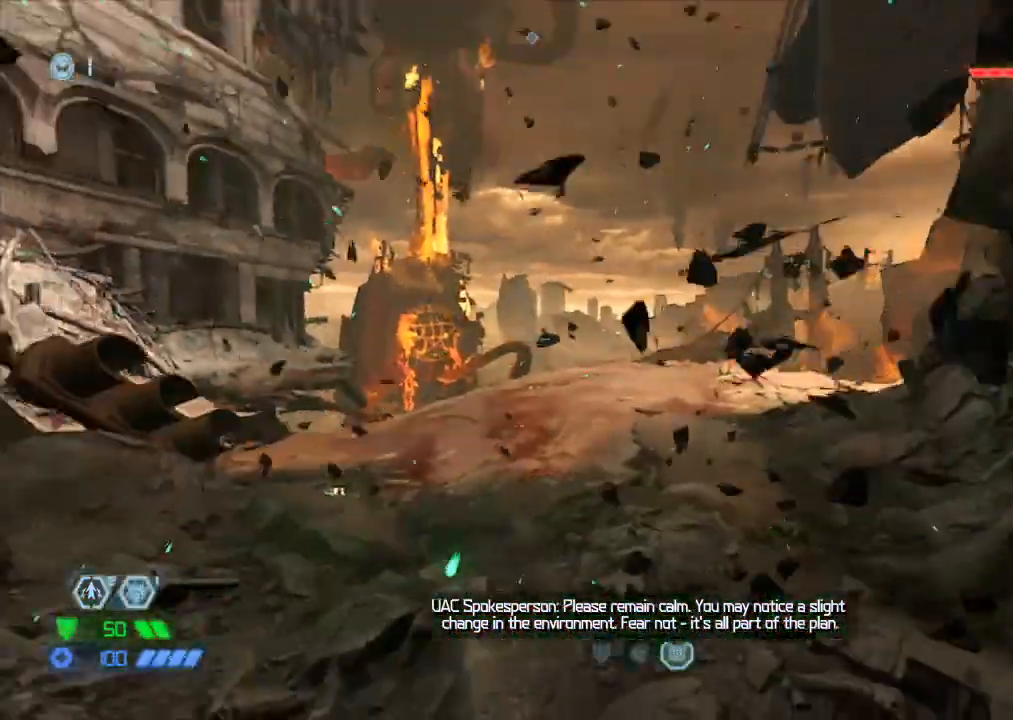
{"keys": ["w"], "mouse": [], "events": [[34, "space", "down"], [134, "mouse_left", "down"], [134, "space", "up"], [167, "mouse_left", "up"], [184, "s", "up"], [334, "w", "down"]]}
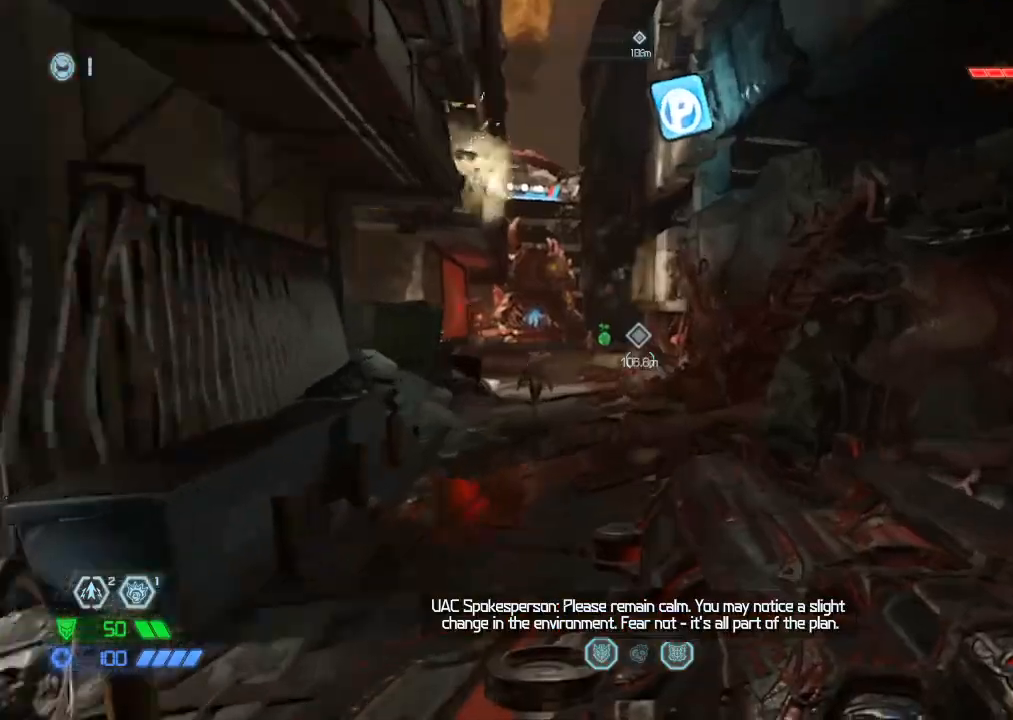
{"keys": ["w"], "mouse": [], "events": [[67, "space", "down"], [150, "space", "up"], [300, "5", "down"], [334, "5", "up"]]}
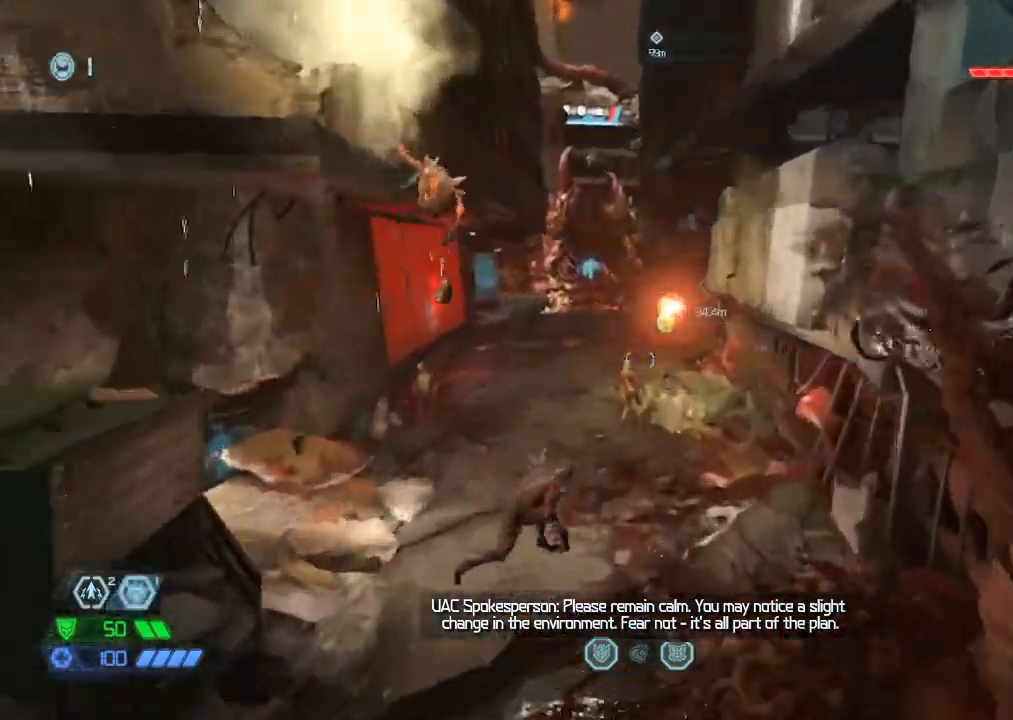
{"keys": ["w"], "mouse": [], "events": []}
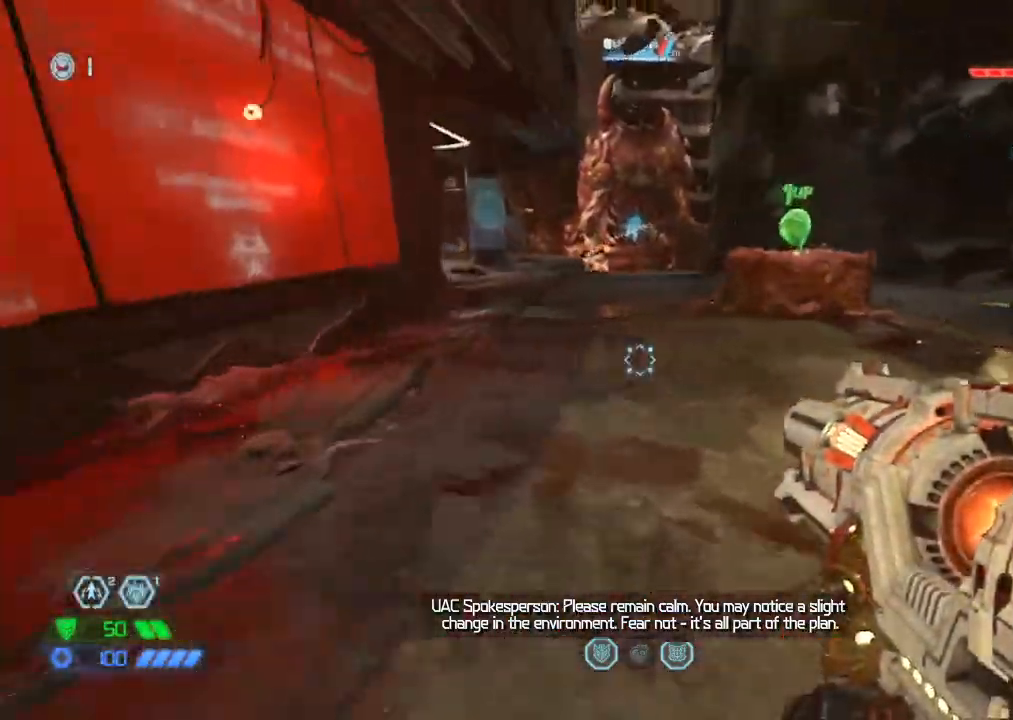
{"keys": ["w"], "mouse": [], "events": []}
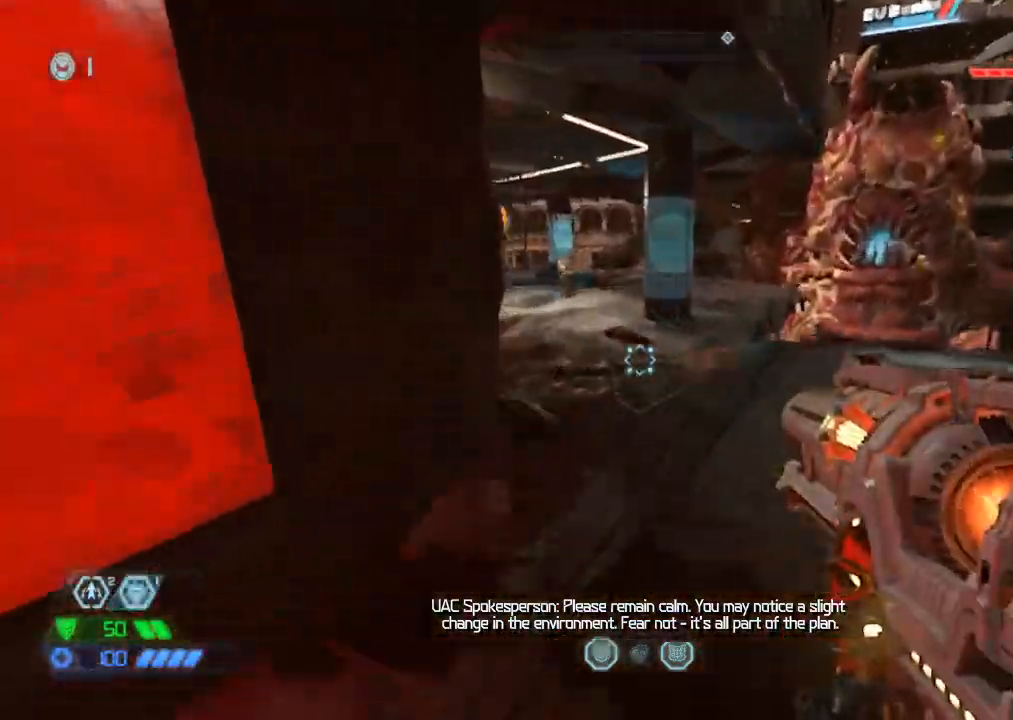
{"keys": ["a", "w"], "mouse": [], "events": [[350, "space", "down"], [400, "a", "down"], [434, "space", "up"]]}
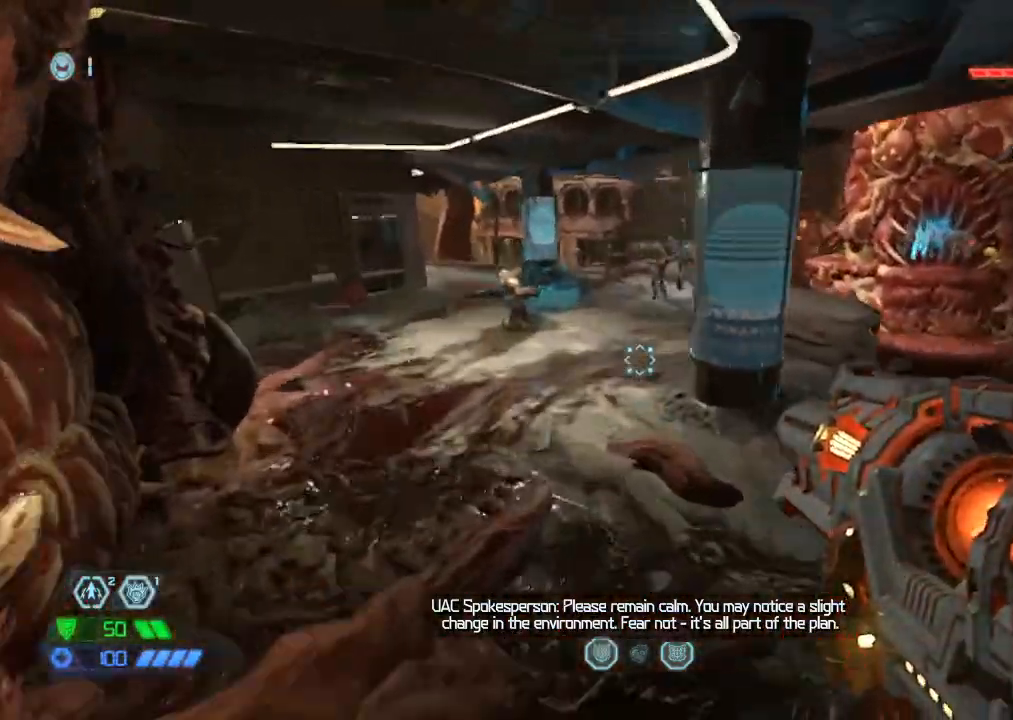
{"keys": ["d"], "mouse": [], "events": [[167, "mouse_left", "down"], [217, "a", "up"], [217, "w", "up"], [234, "mouse_left", "up"], [250, "d", "down"], [400, "1", "down"], [467, "1", "up"]]}
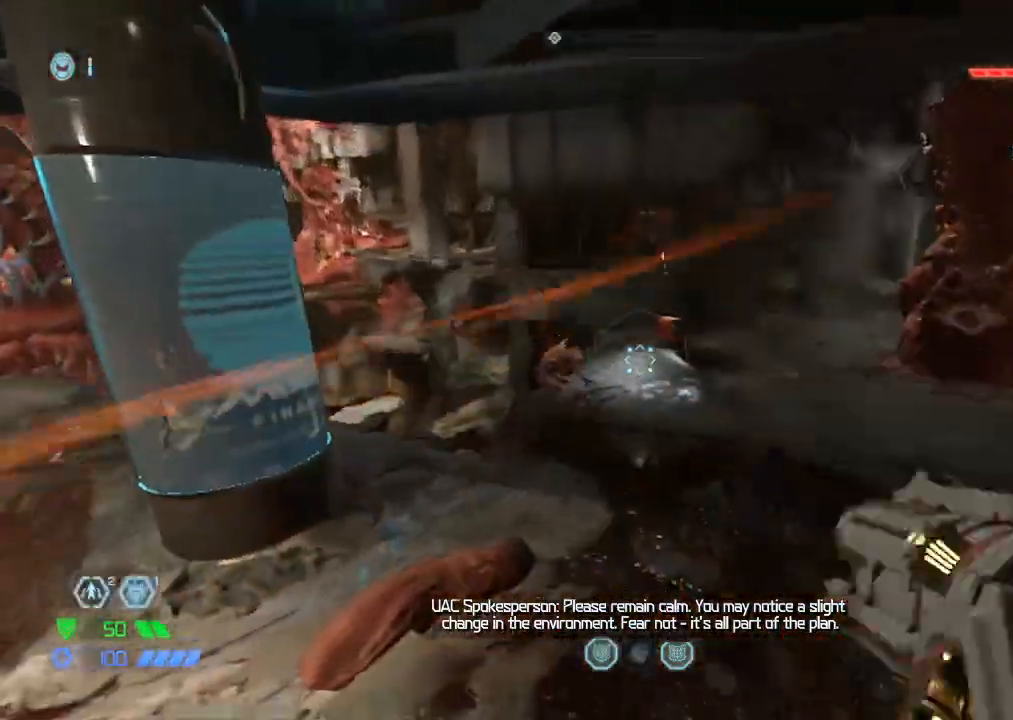
{"keys": ["w"], "mouse": ["left"], "events": [[134, "w", "down"], [234, "d", "up"], [334, "mouse_left", "down"]]}